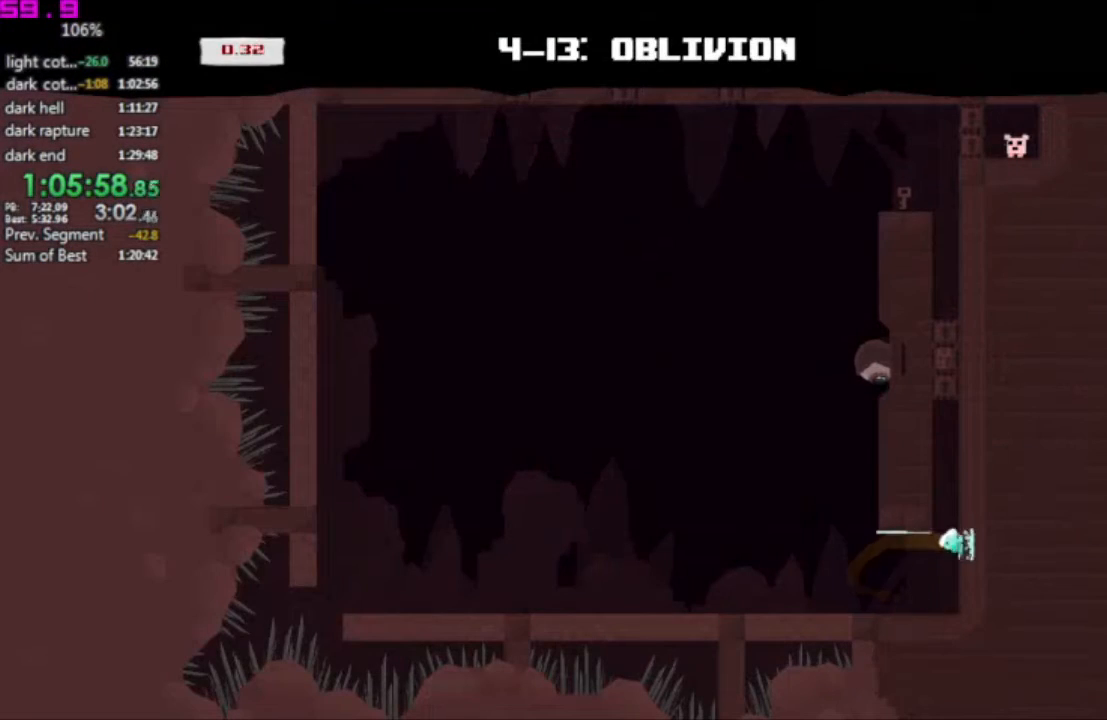
Gameplay with keyboard; each line is a JSON object with the keys held at the frame after it. "events" lists presses ("down") and releases ("up") of ".", "/", "down", "left", "right" and "up" between this image and that frame as [ms after this image, input, new state], when the widget could be followed in between. No other keys are recorded. Mouse input is not recorded. Not read: other_keys.
{"keys": ["left"], "events": []}
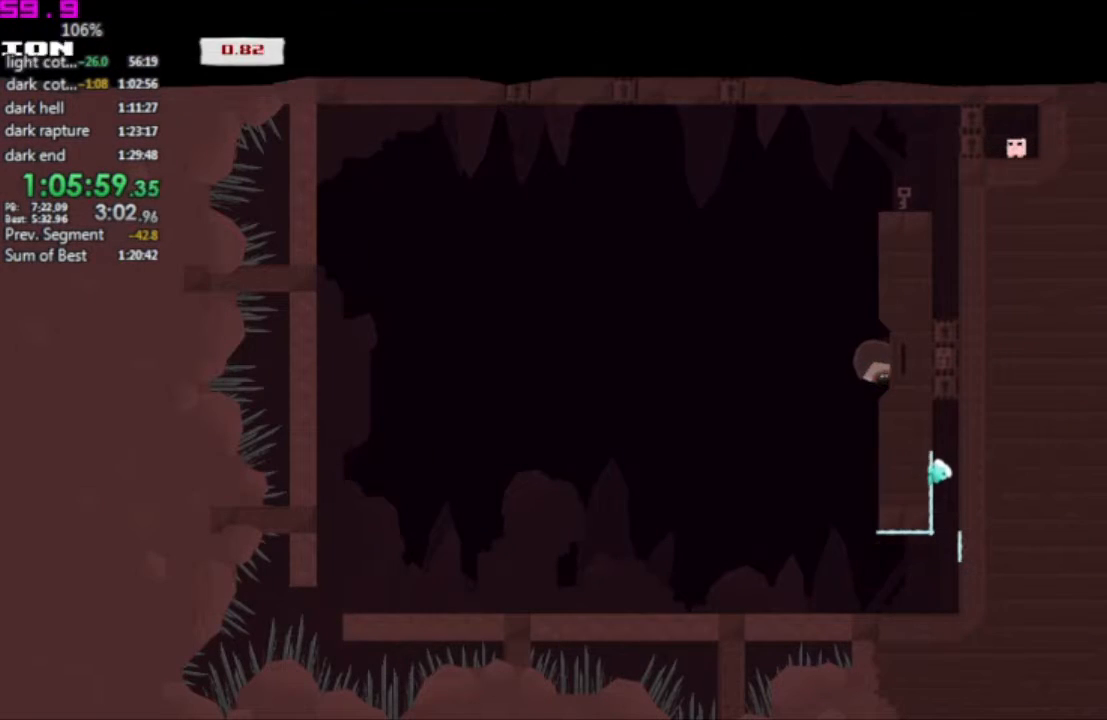
{"keys": ["right"], "events": [[450, "left", "up"], [450, "right", "down"]]}
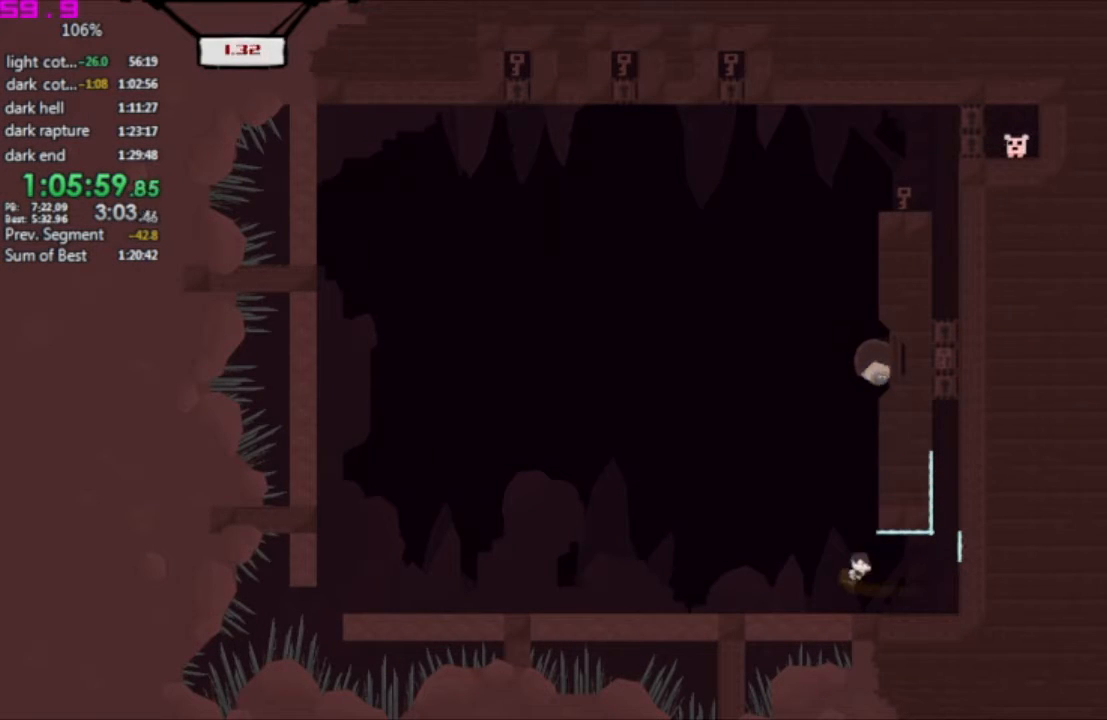
{"keys": ["left"], "events": [[83, "left", "down"], [83, "right", "up"], [367, "left", "up"], [500, "left", "down"]]}
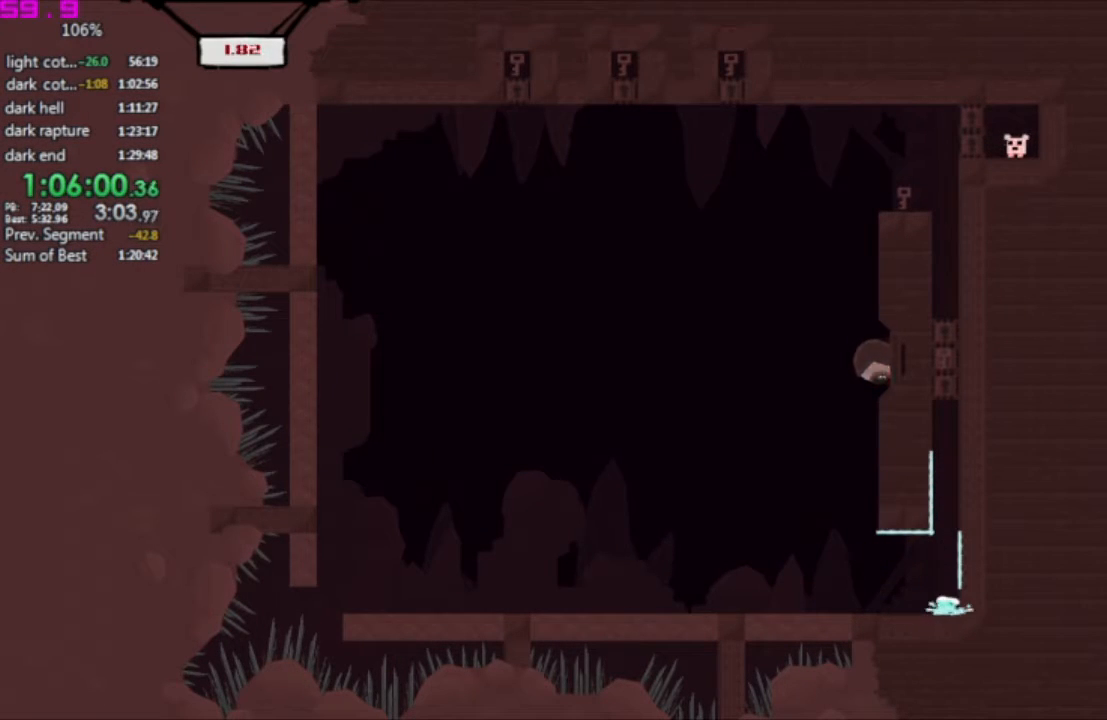
{"keys": ["left"], "events": [[283, "left", "up"], [283, "right", "down"], [433, "left", "down"], [433, "right", "up"]]}
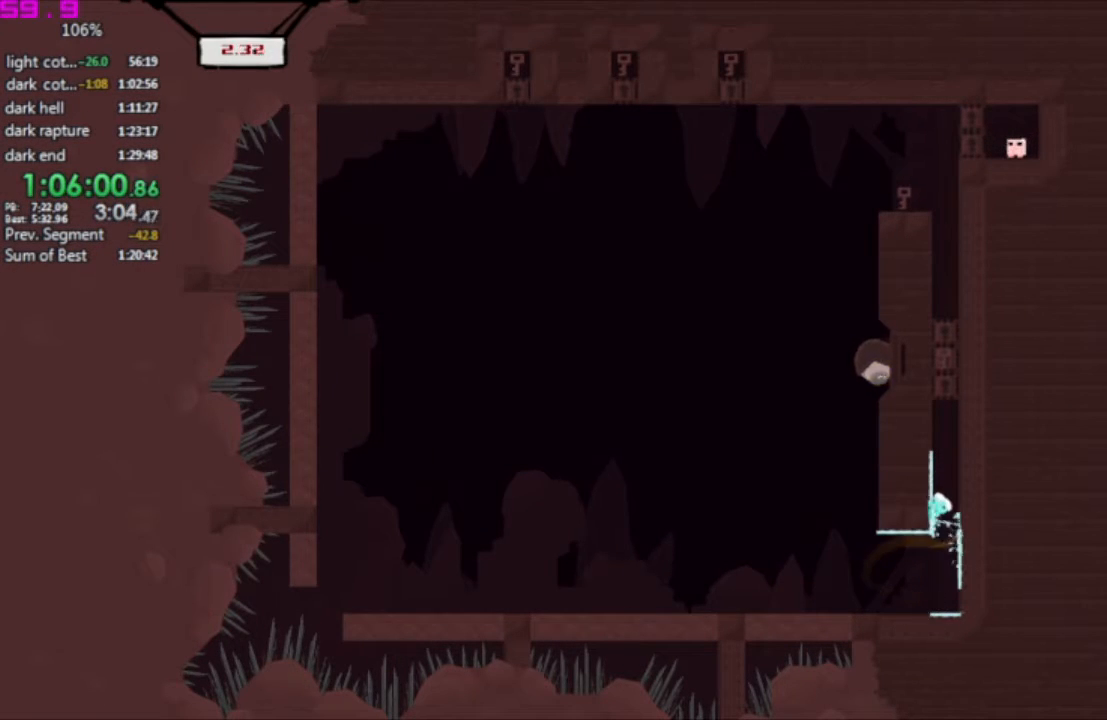
{"keys": ["left"], "events": []}
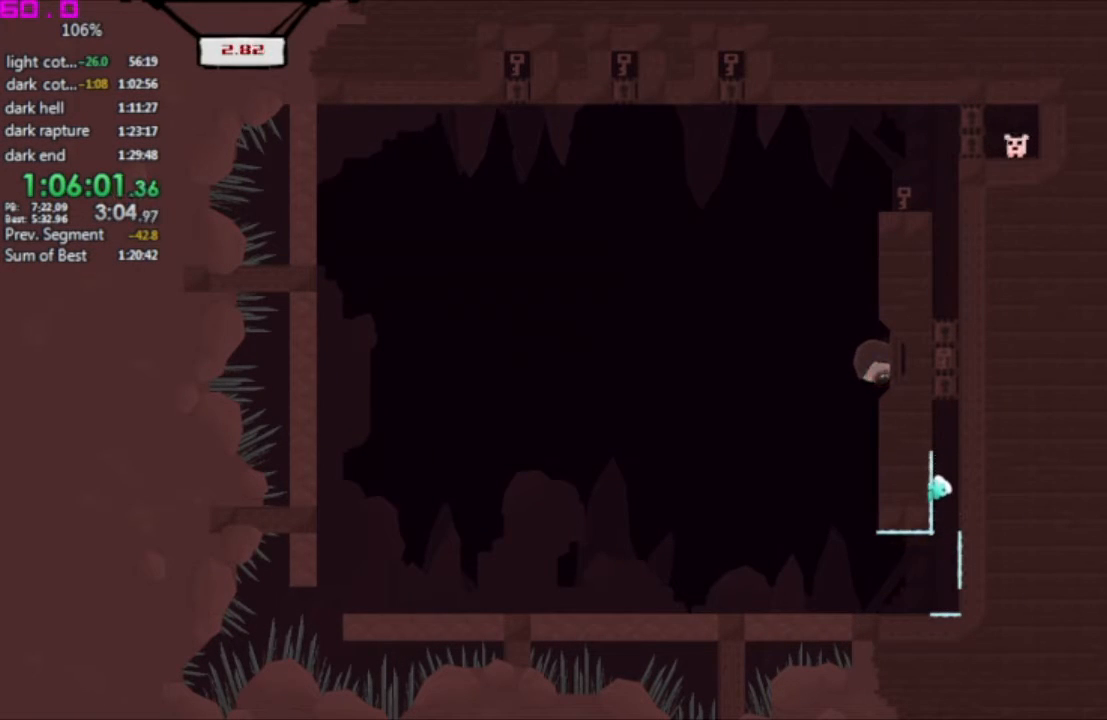
{"keys": ["left"], "events": []}
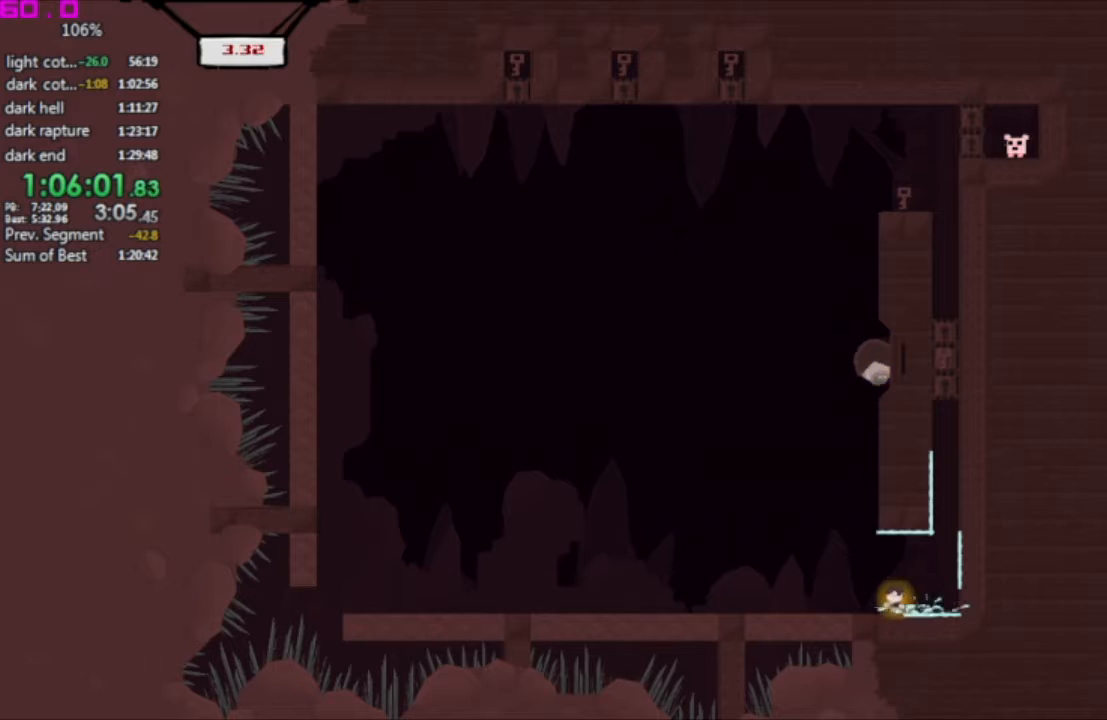
{"keys": ["left"], "events": [[50, "left", "up"], [50, "right", "down"], [183, "left", "down"], [183, "right", "up"]]}
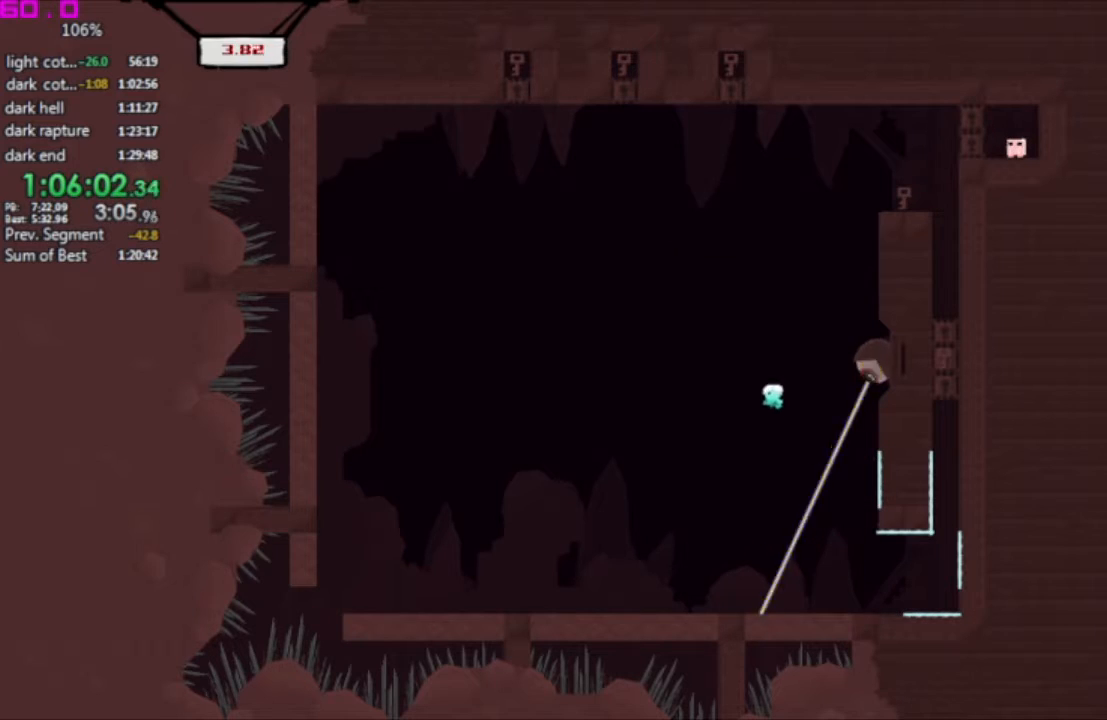
{"keys": ["right"], "events": [[117, "left", "up"], [117, "right", "down"]]}
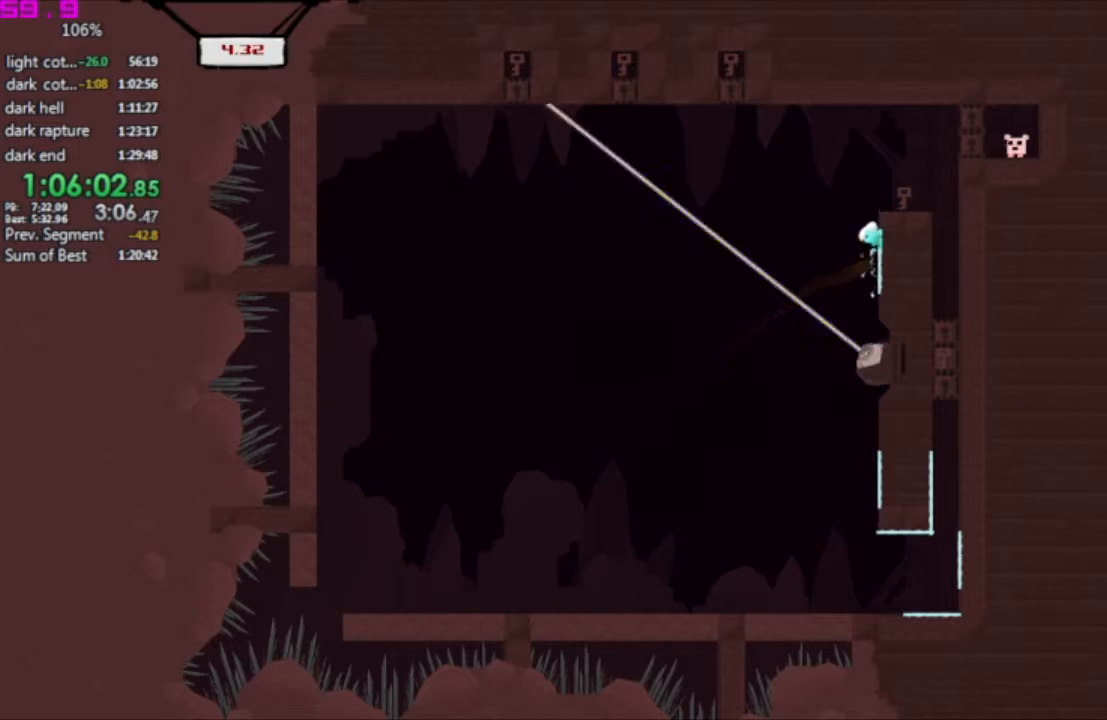
{"keys": ["right"], "events": []}
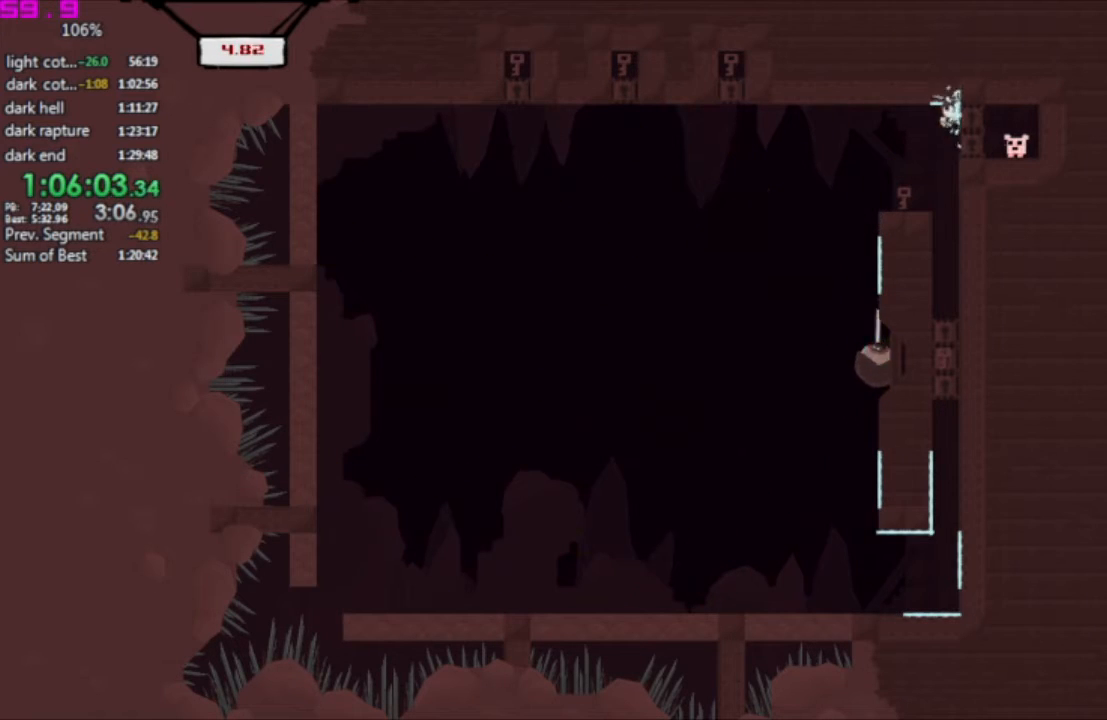
{"keys": [], "events": [[133, "right", "up"], [233, "right", "down"], [333, "right", "up"], [417, "right", "down"], [467, "right", "up"]]}
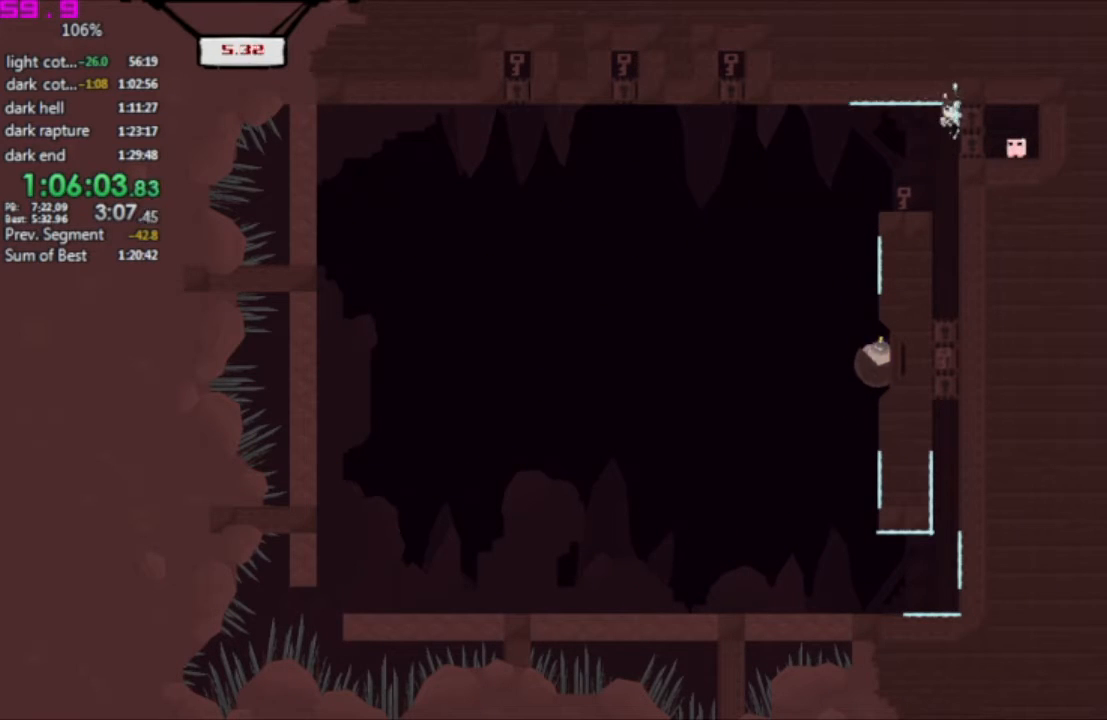
{"keys": ["right"], "events": [[100, "right", "down"], [150, "right", "up"], [250, "right", "down"], [300, "right", "up"], [483, "right", "down"]]}
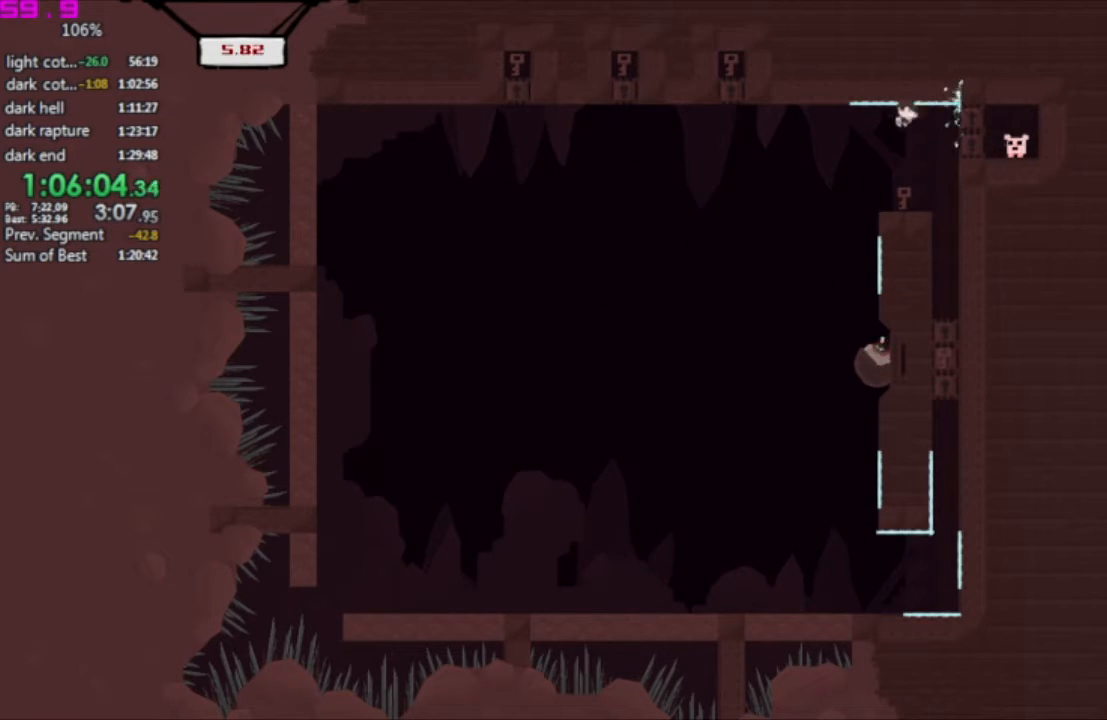
{"keys": ["left", "right"], "events": [[33, "right", "up"], [117, "right", "down"], [167, "right", "up"], [350, "right", "down"], [450, "left", "down"]]}
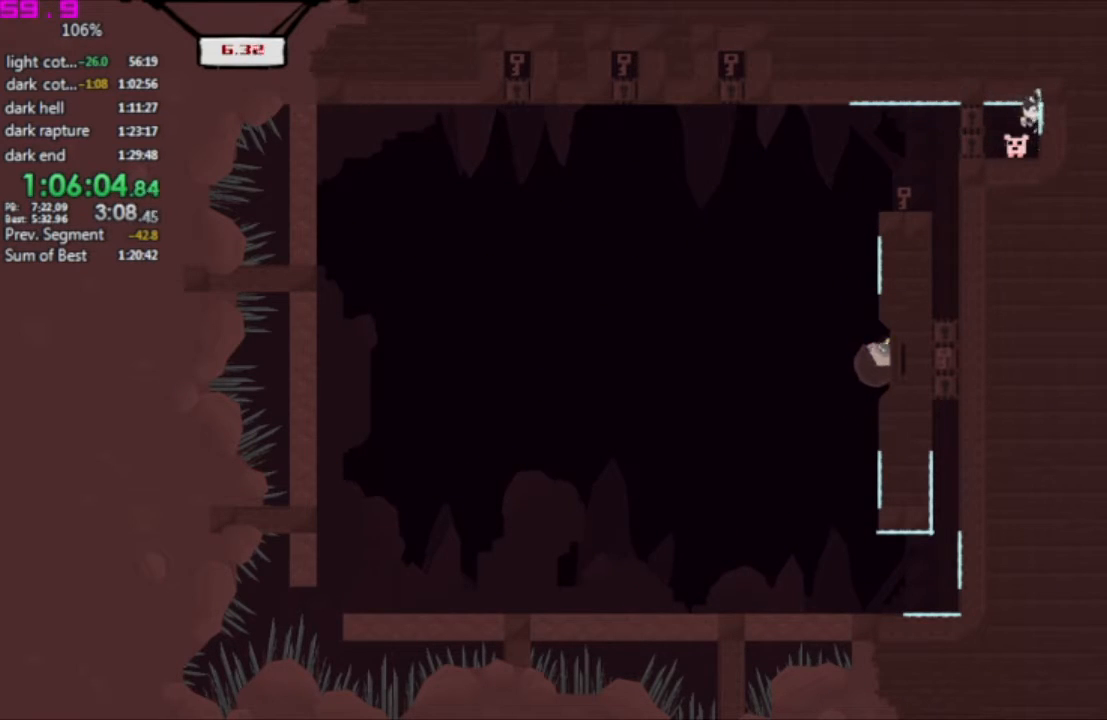
{"keys": ["left"], "events": [[50, "left", "up"], [233, "left", "down"], [233, "right", "up"]]}
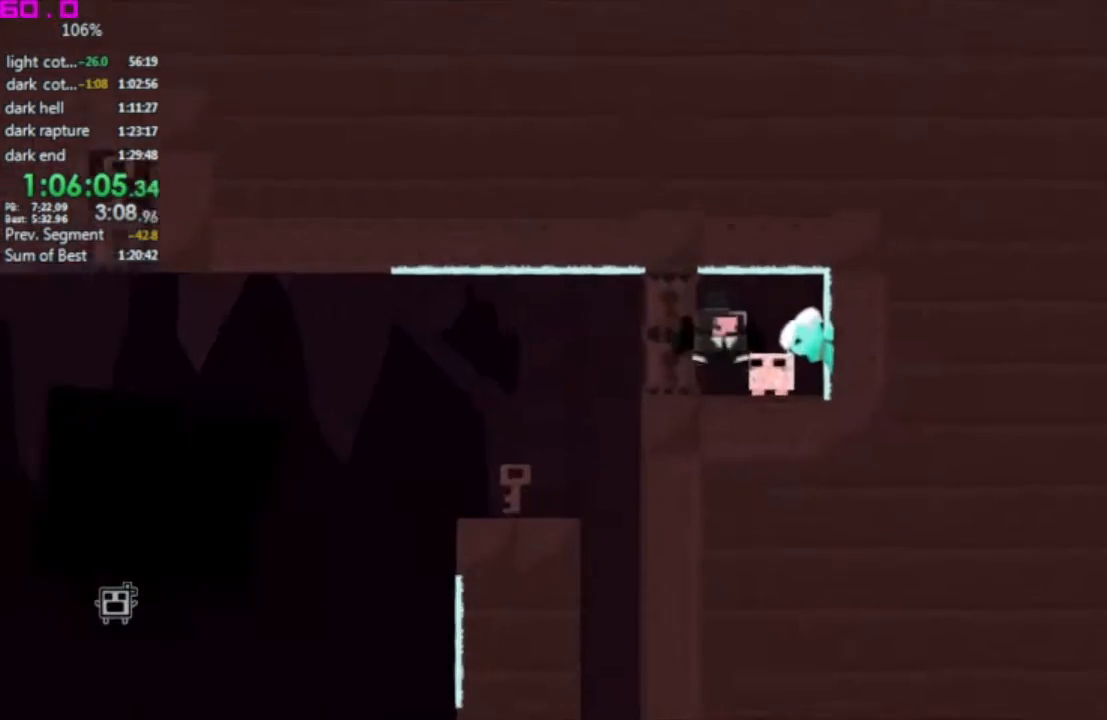
{"keys": ["left"], "events": []}
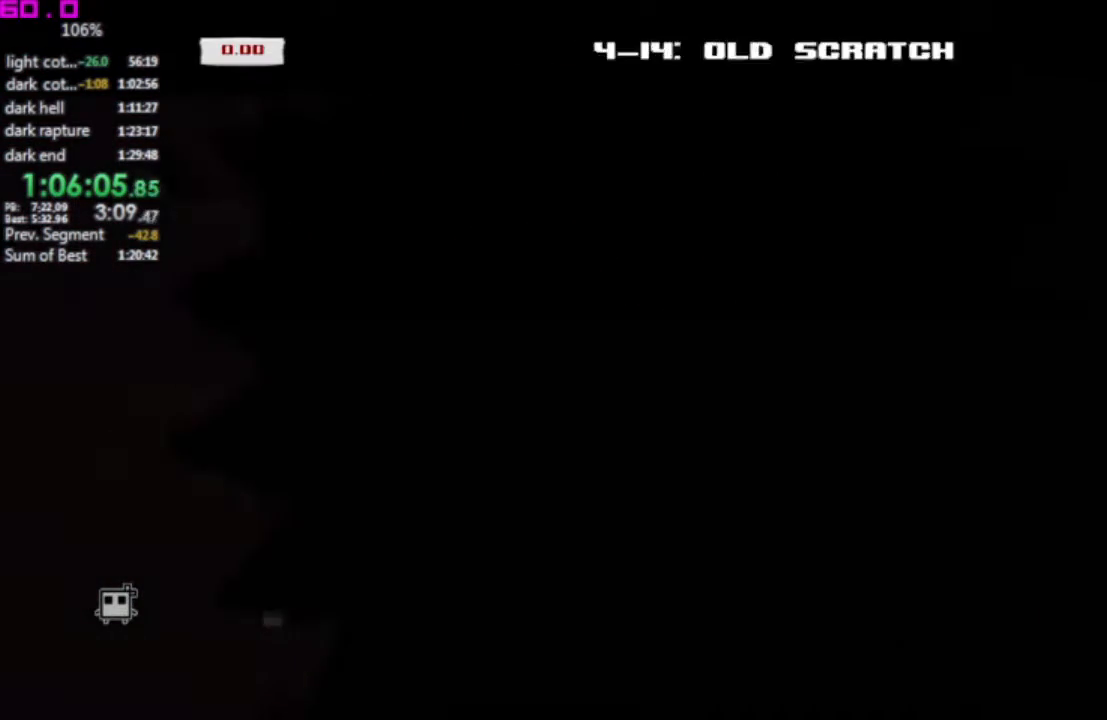
{"keys": ["left"], "events": []}
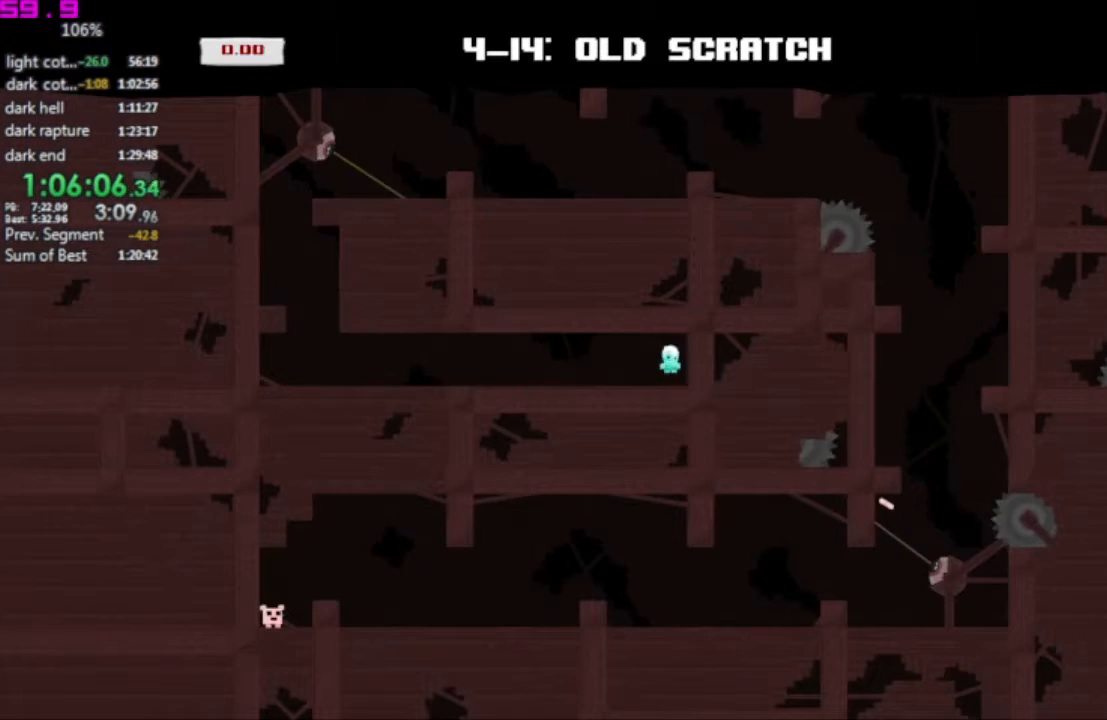
{"keys": ["left"], "events": []}
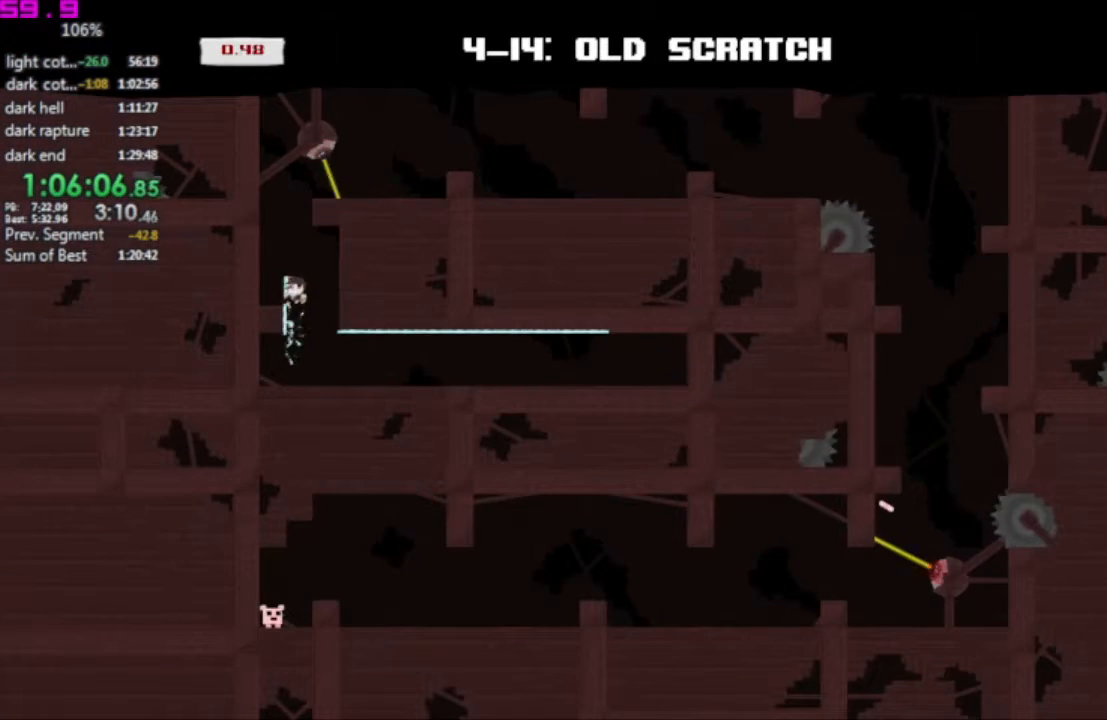
{"keys": ["right"], "events": [[250, "left", "up"], [250, "right", "down"]]}
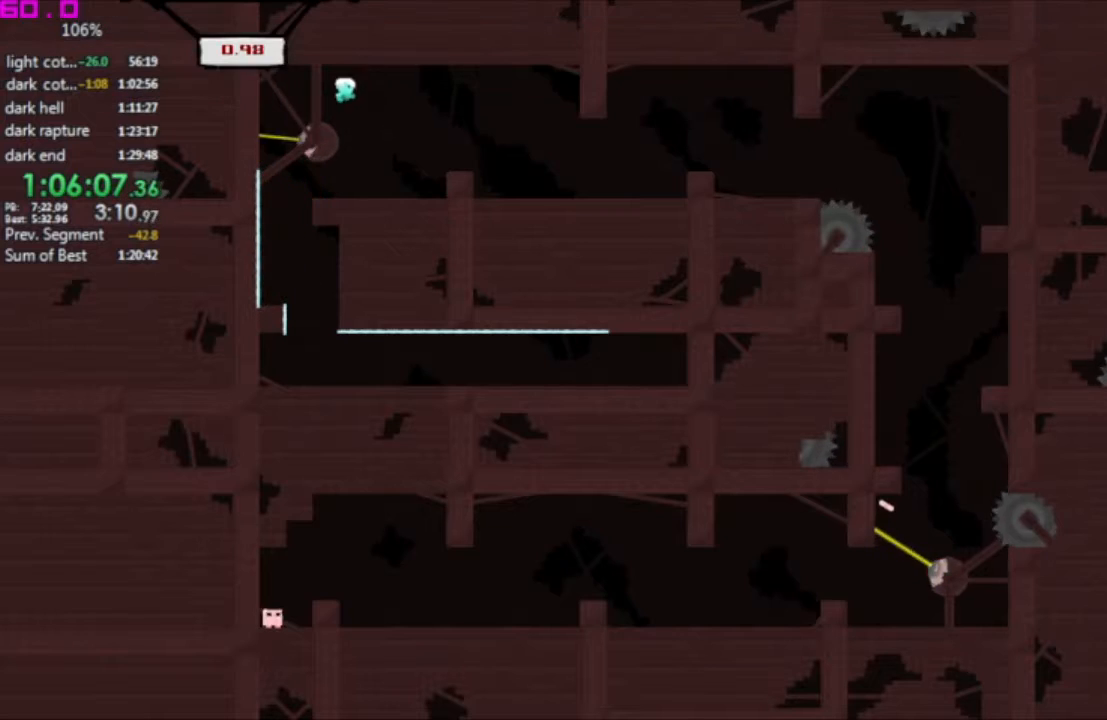
{"keys": ["right"], "events": []}
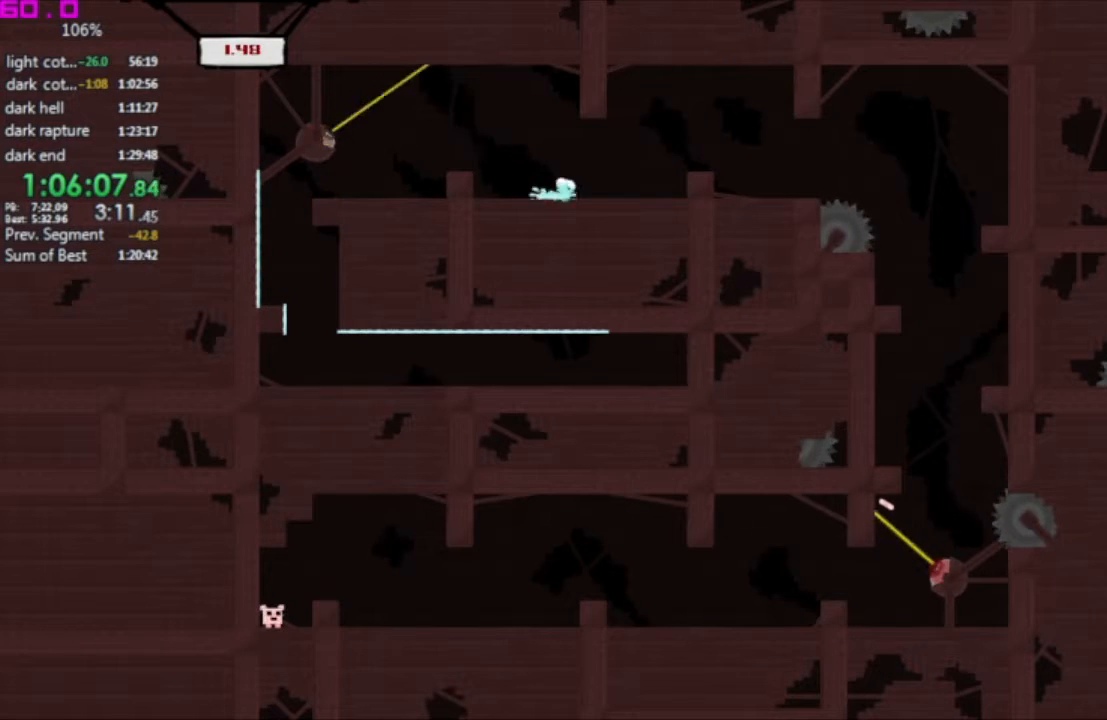
{"keys": ["right"], "events": [[183, "left", "down"], [183, "right", "up"], [267, "left", "up"], [267, "right", "down"]]}
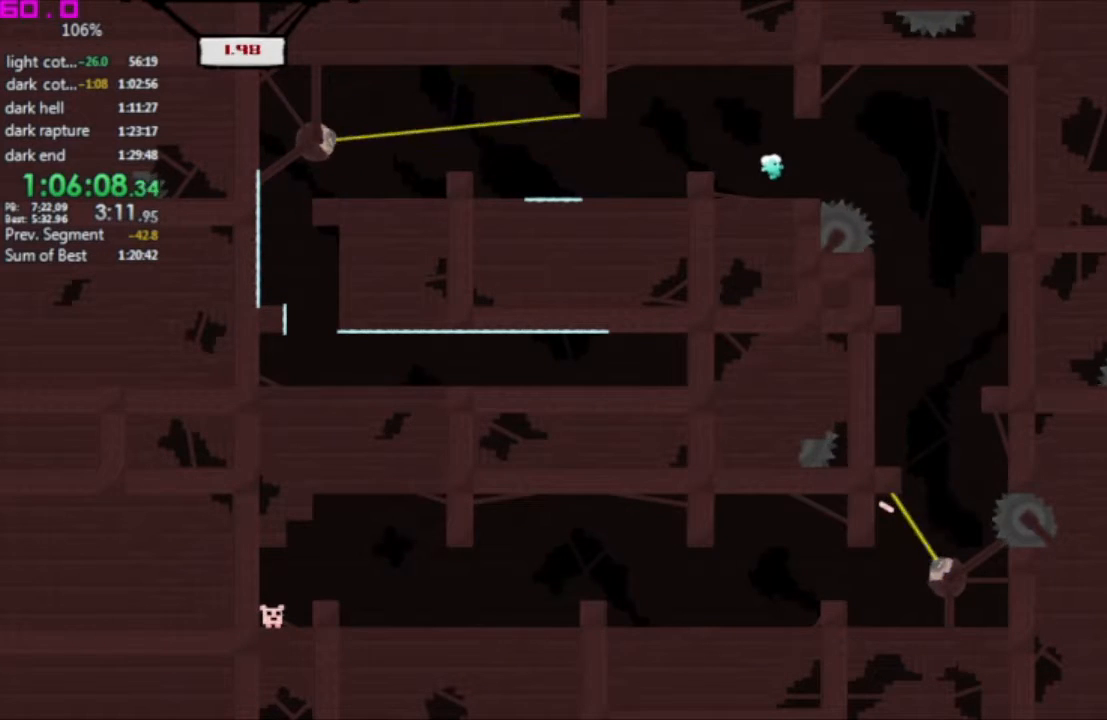
{"keys": [], "events": [[333, "right", "up"]]}
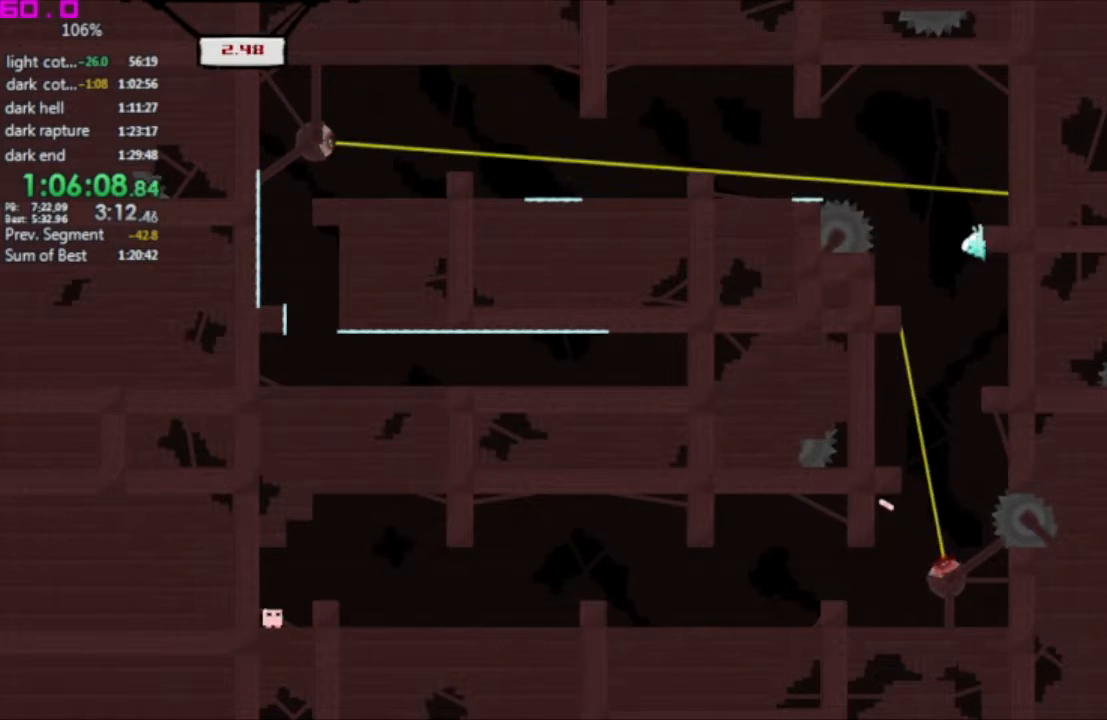
{"keys": [], "events": []}
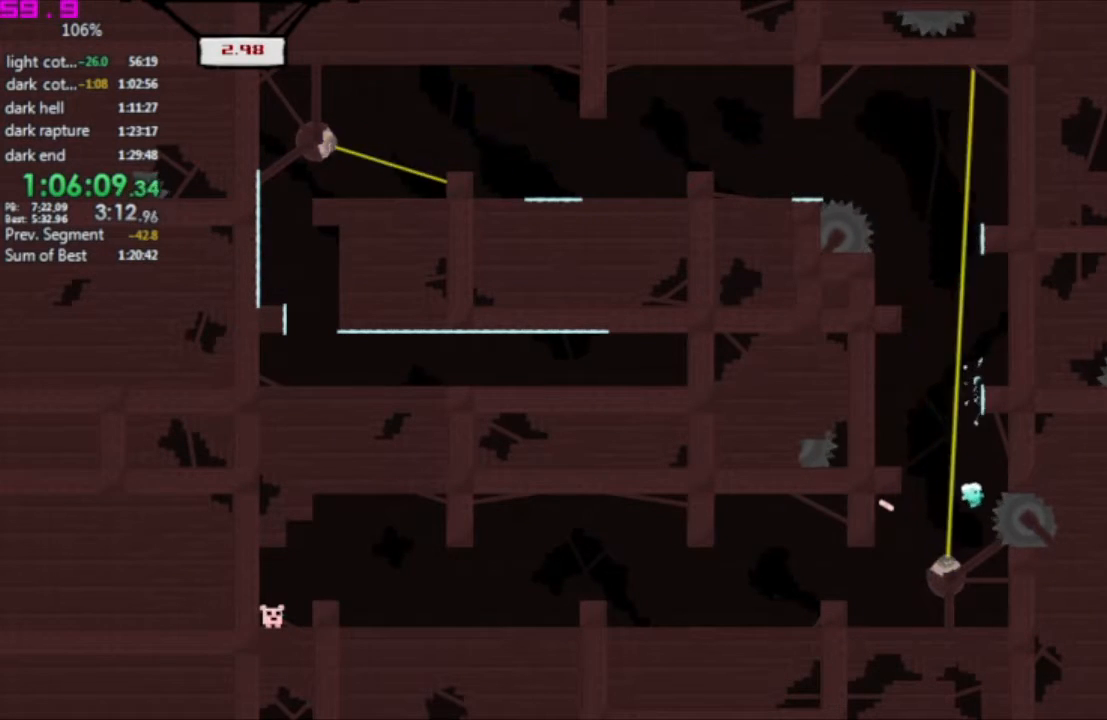
{"keys": ["left"], "events": [[83, "left", "down"], [367, "left", "up"], [417, "left", "down"]]}
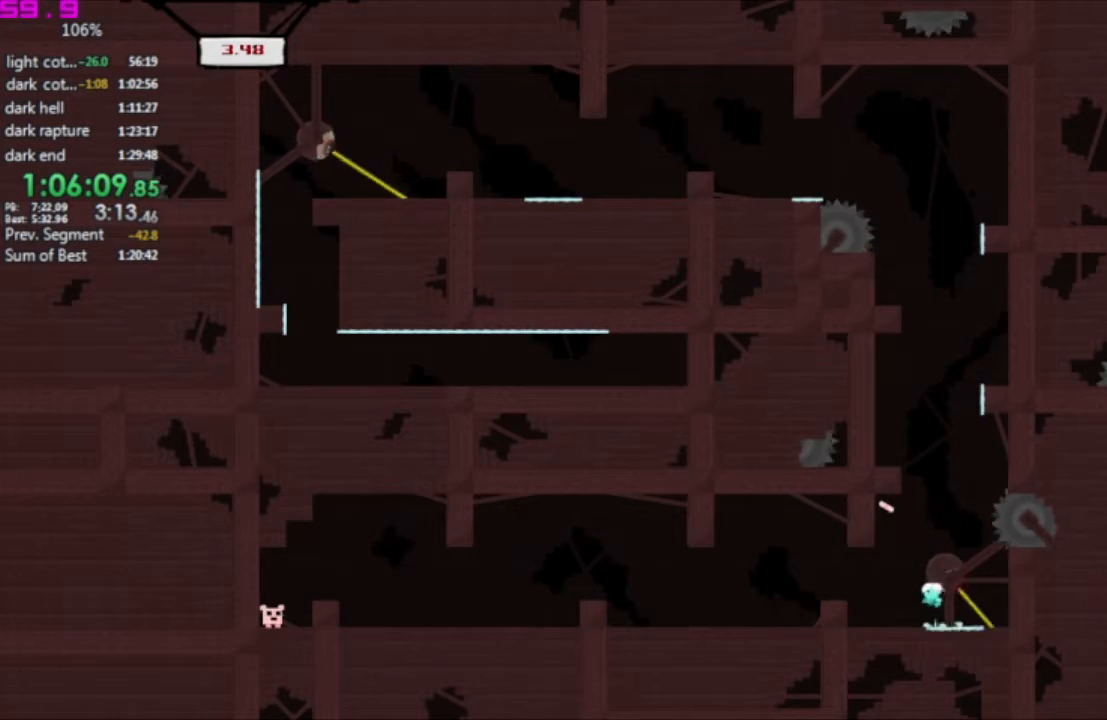
{"keys": ["left"], "events": [[333, ".", "down"], [333, "left", "up"], [333, "right", "down"], [433, ".", "up"], [467, "left", "down"], [467, "right", "up"]]}
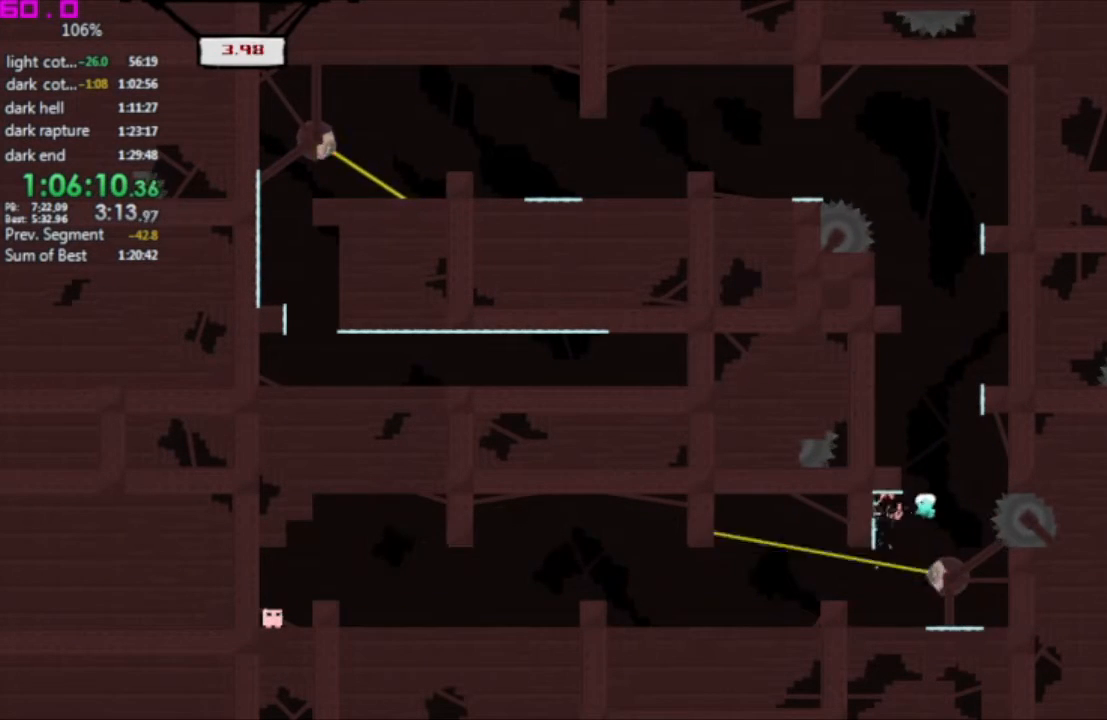
{"keys": ["left"], "events": []}
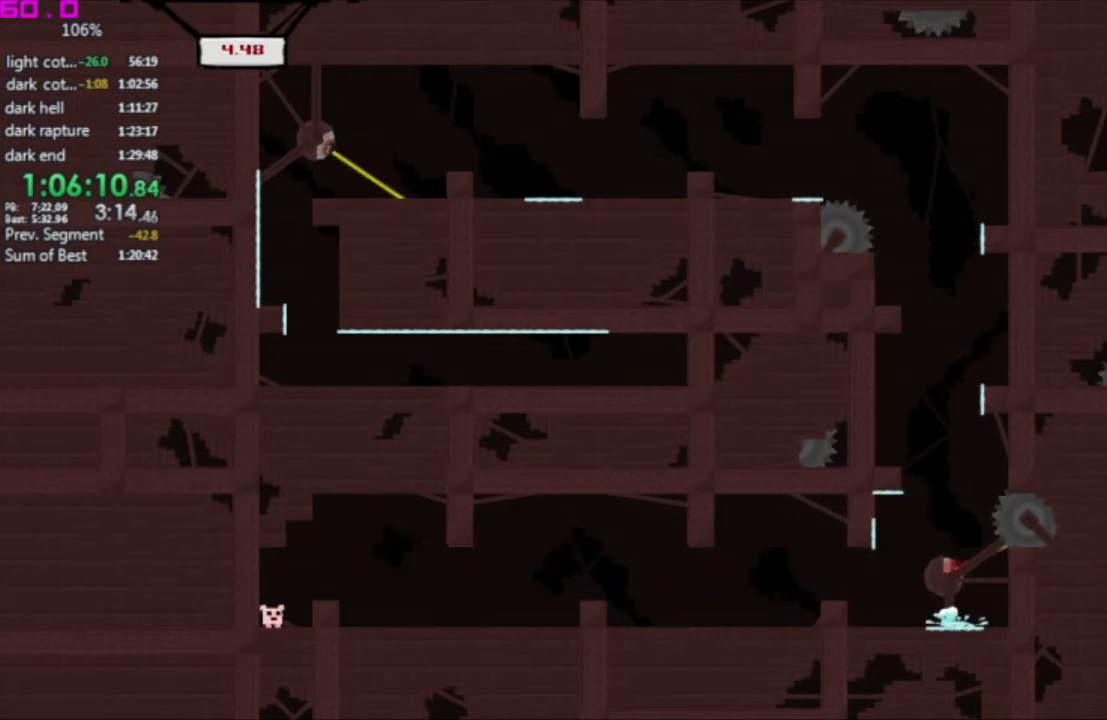
{"keys": ["left"], "events": []}
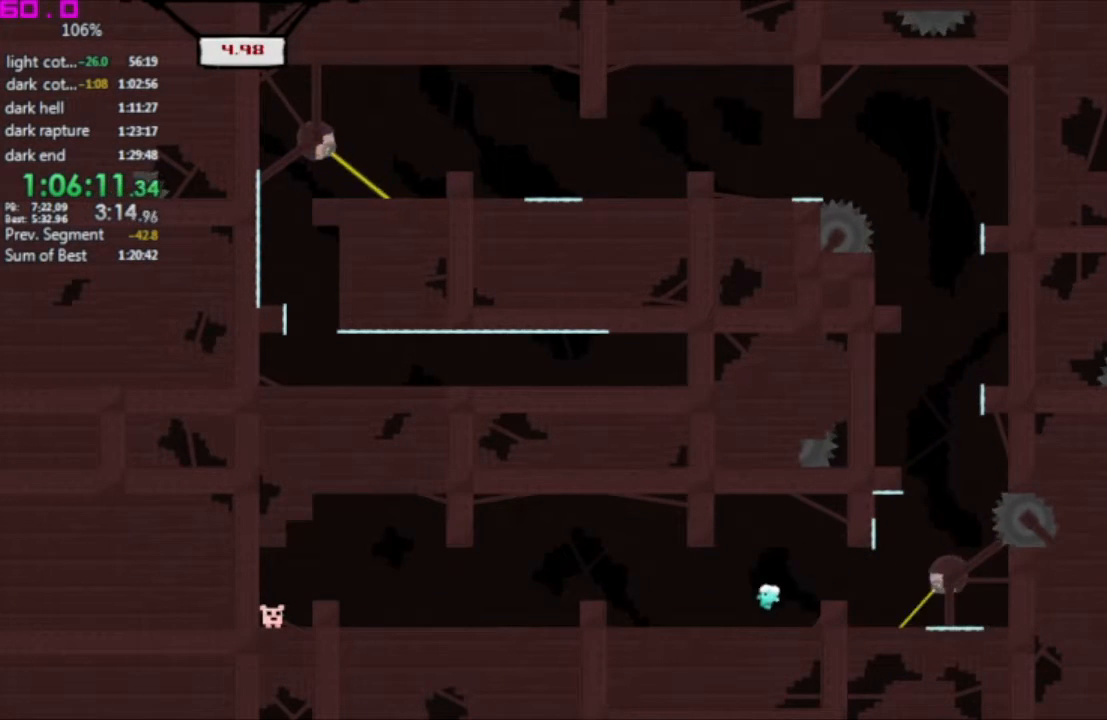
{"keys": ["left"], "events": []}
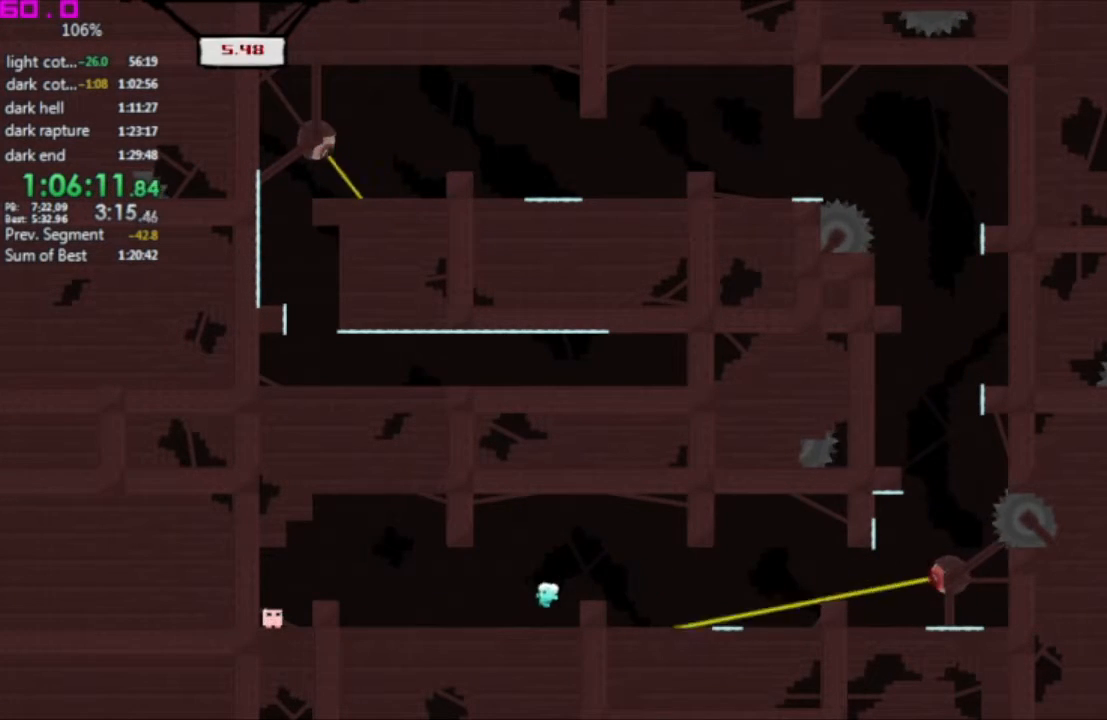
{"keys": ["left"], "events": []}
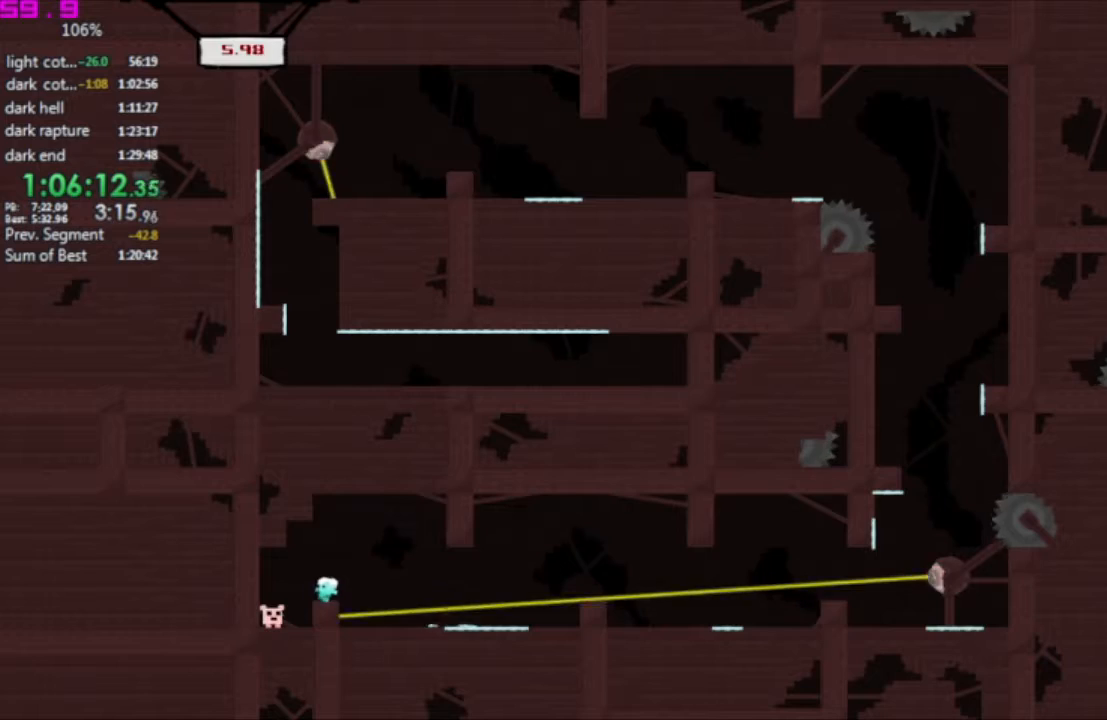
{"keys": ["right"], "events": [[400, "left", "up"], [450, "right", "down"]]}
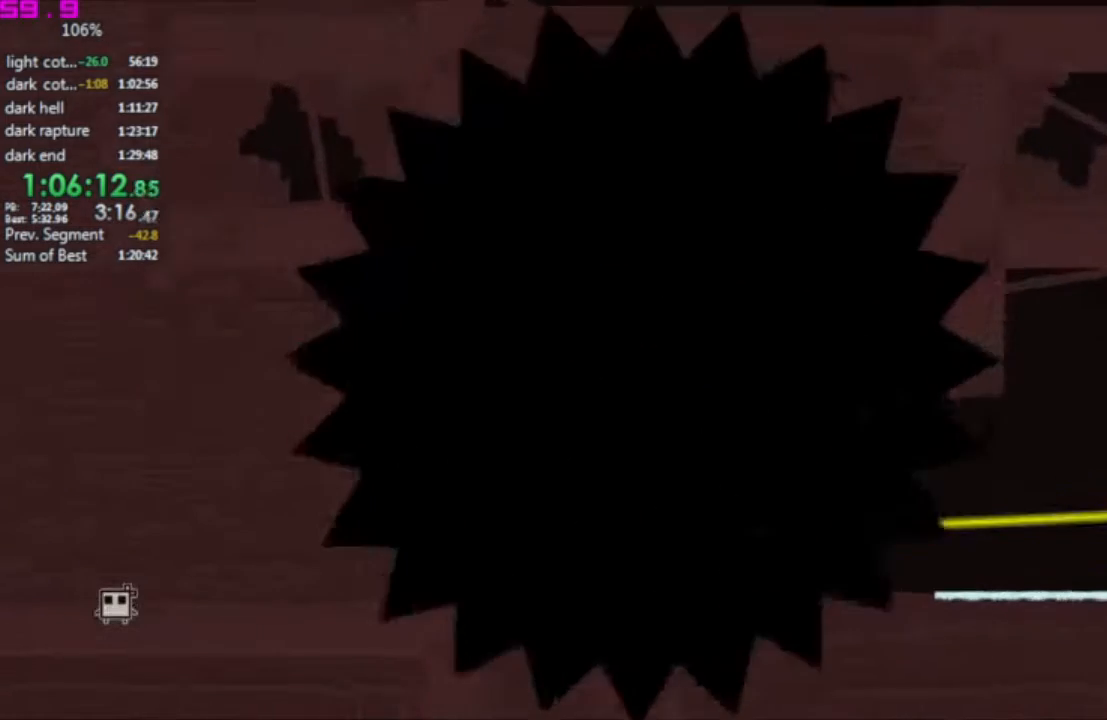
{"keys": ["right"], "events": []}
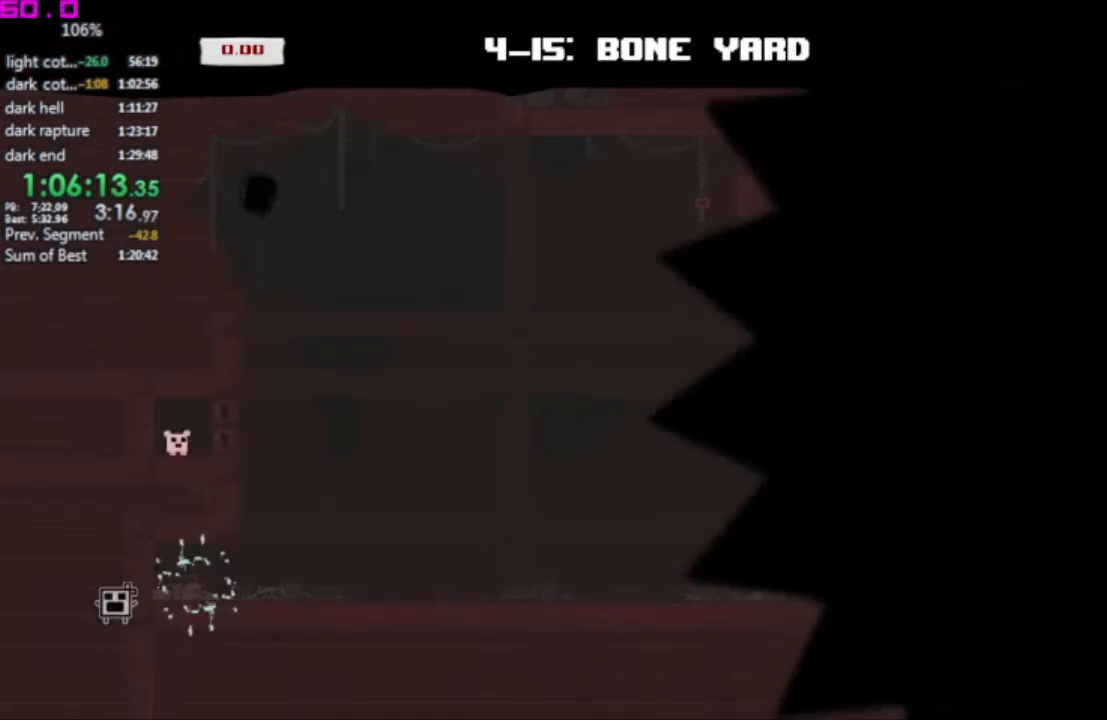
{"keys": ["left", "right"], "events": [[483, "left", "down"]]}
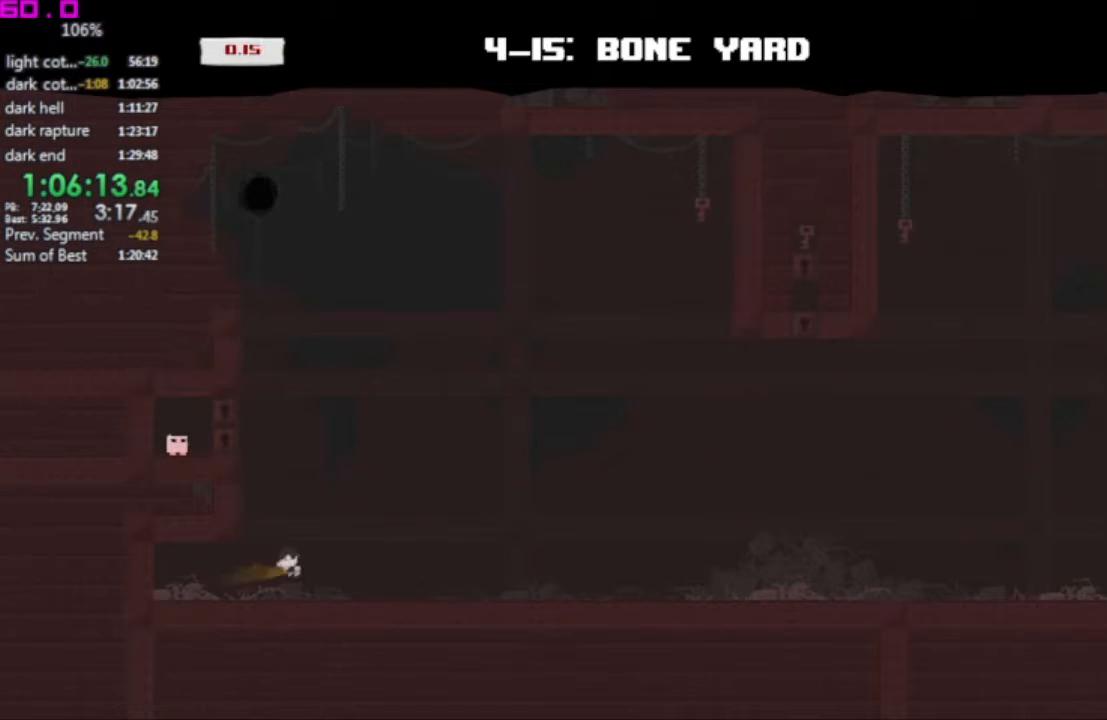
{"keys": ["right"], "events": [[33, "right", "up"], [350, "left", "up"], [400, "right", "down"]]}